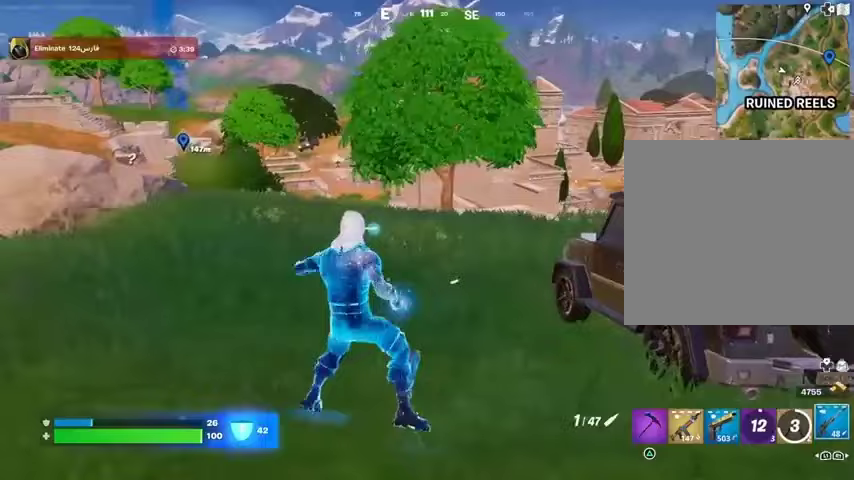
Gameplay with a controller (PlayStation layout); each line is a JSON object with the inputs held at the frame after it (dt_ms = milliseconds from this image to that frame). "events" lists button and stick changes between this image and that frame as [ms after this image, input, new state], when the widget could be followed in between.
{"dt_ms": 500, "buttons": ["L2"], "left_stick": "left", "right_stick": "center", "events": [[33, "R1", "up"], [67, "right_stick", "up-left"], [167, "right_stick", "center"], [333, "left_stick", "left"], [367, "L2", "down"]]}
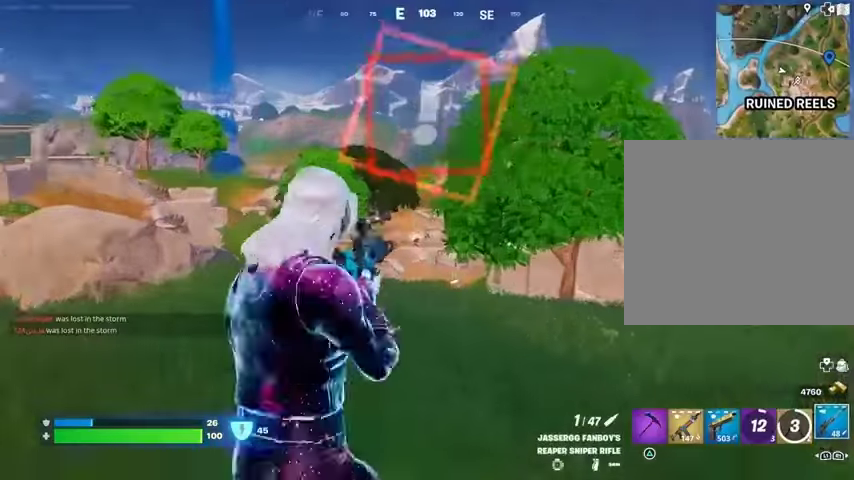
{"dt_ms": 500, "buttons": ["L2"], "left_stick": "up", "right_stick": "center", "events": [[267, "left_stick", "center"], [333, "left_stick", "up"]]}
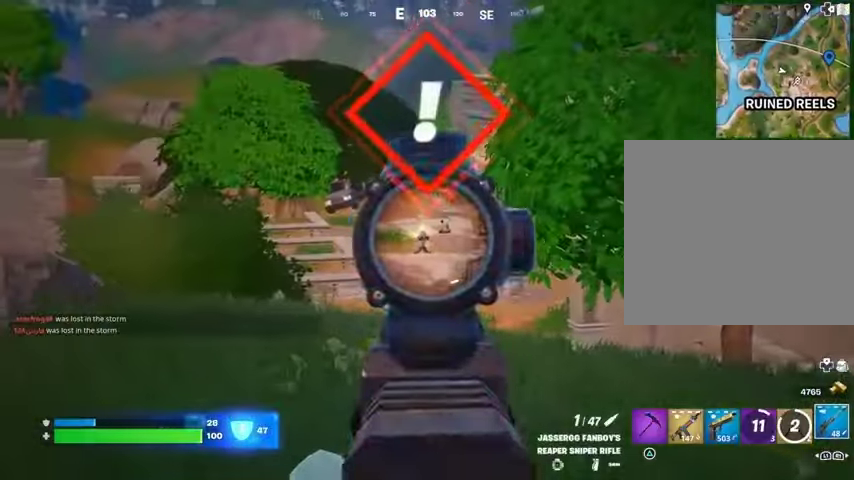
{"dt_ms": 500, "buttons": [], "left_stick": "up-right", "right_stick": "center", "events": [[167, "left_stick", "up-right"], [267, "R2", "down"], [300, "L2", "up"], [367, "R2", "up"], [467, "SQUARE", "down"], [500, "SQUARE", "up"]]}
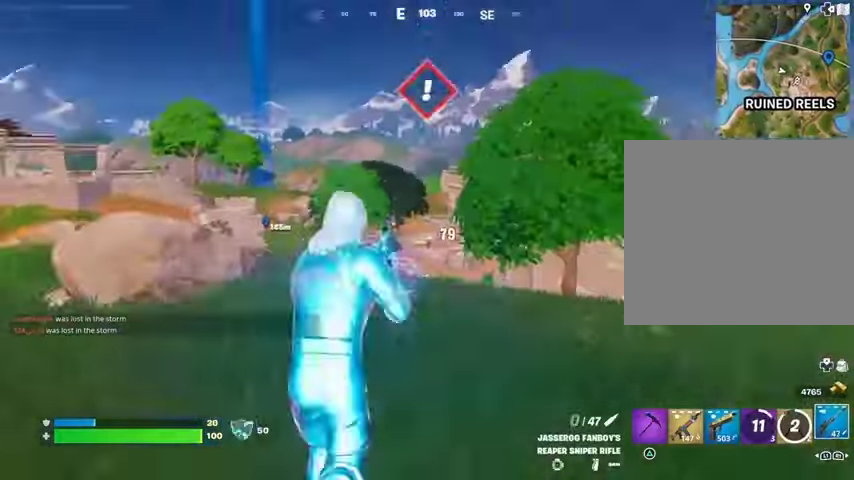
{"dt_ms": 500, "buttons": [], "left_stick": "right", "right_stick": "center", "events": [[200, "left_stick", "right"], [200, "right_stick", "down-left"], [300, "right_stick", "center"], [367, "CROSS", "down"], [467, "CROSS", "up"]]}
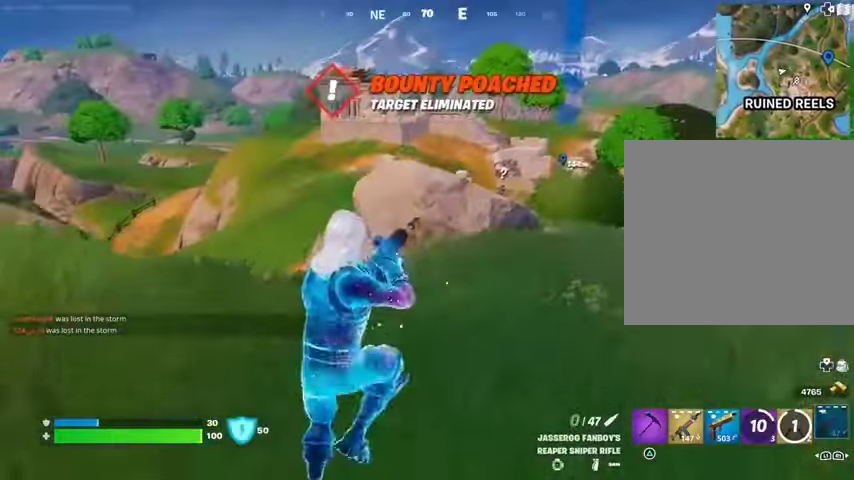
{"dt_ms": 500, "buttons": [], "left_stick": "down-right", "right_stick": "center", "events": [[433, "left_stick", "down-right"]]}
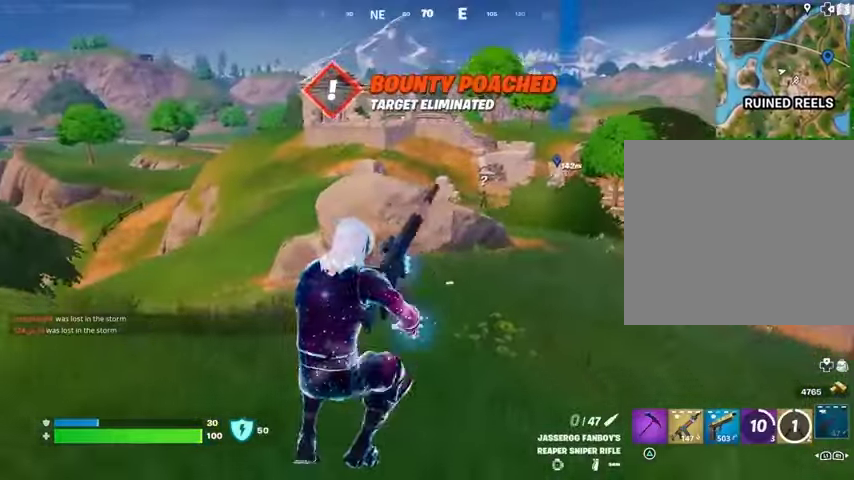
{"dt_ms": 500, "buttons": [], "left_stick": "down-left", "right_stick": "center", "events": [[67, "left_stick", "down"], [300, "left_stick", "down-left"]]}
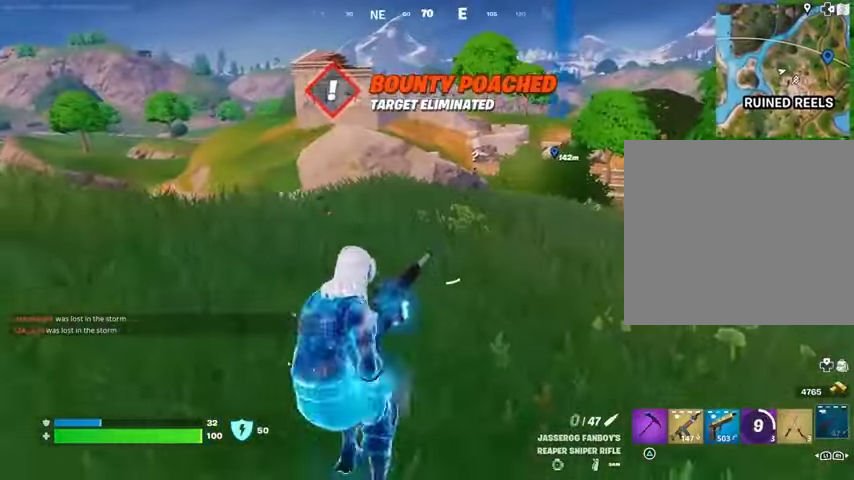
{"dt_ms": 500, "buttons": [], "left_stick": "left", "right_stick": "center", "events": [[133, "left_stick", "left"]]}
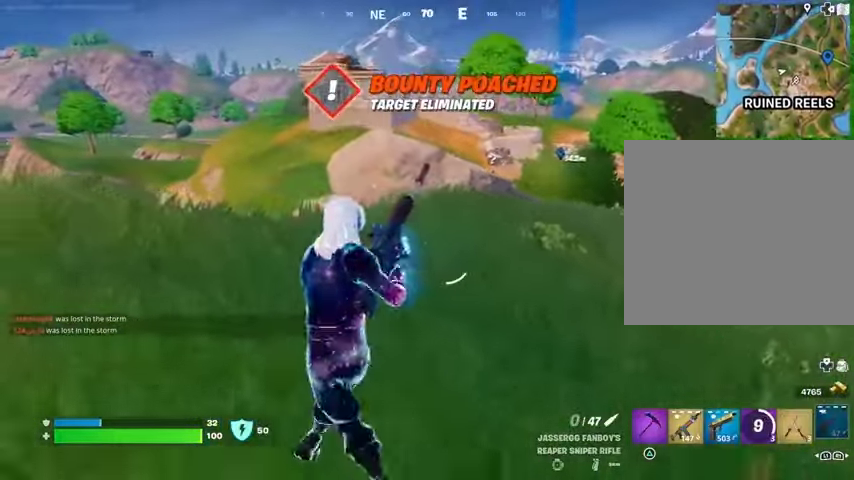
{"dt_ms": 500, "buttons": [], "left_stick": "left", "right_stick": "center", "events": [[67, "right_stick", "right"], [200, "right_stick", "center"]]}
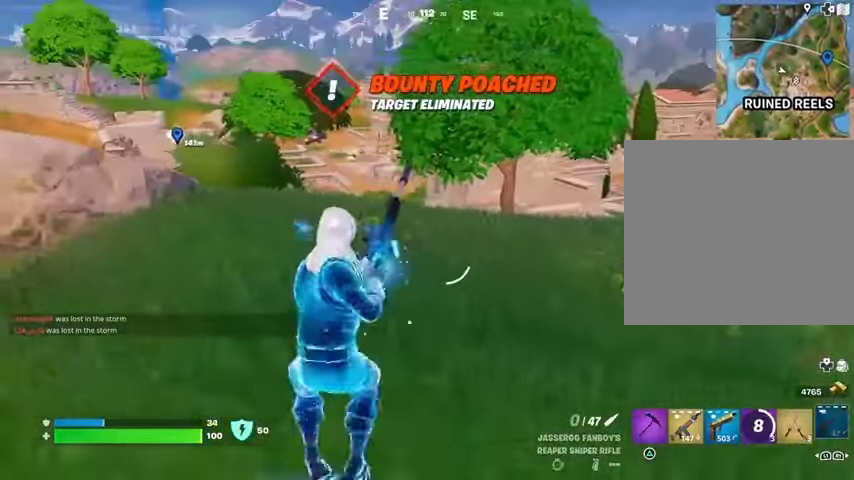
{"dt_ms": 500, "buttons": [], "left_stick": "left", "right_stick": "center", "events": [[433, "right_stick", "up-left"], [500, "right_stick", "center"]]}
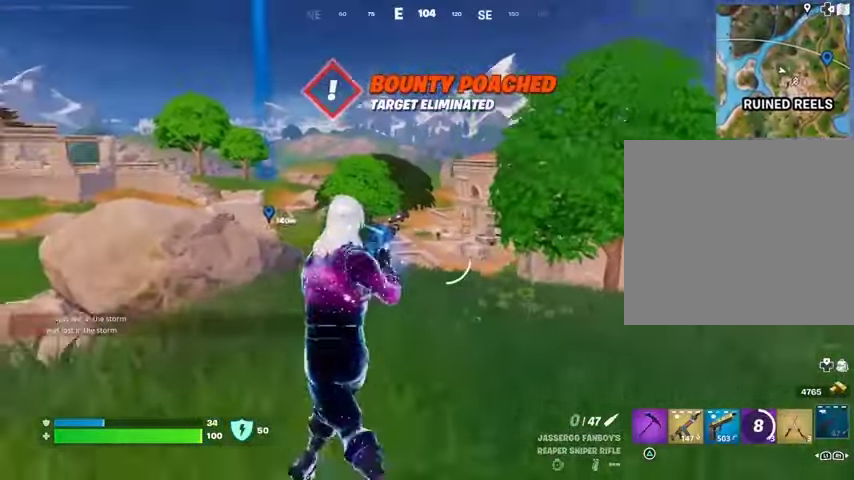
{"dt_ms": 500, "buttons": ["L2"], "left_stick": "up-right", "right_stick": "up-right", "events": [[67, "left_stick", "center"], [167, "L2", "down"], [167, "left_stick", "up-right"], [200, "L1", "down"], [367, "L1", "up"], [467, "right_stick", "up-right"]]}
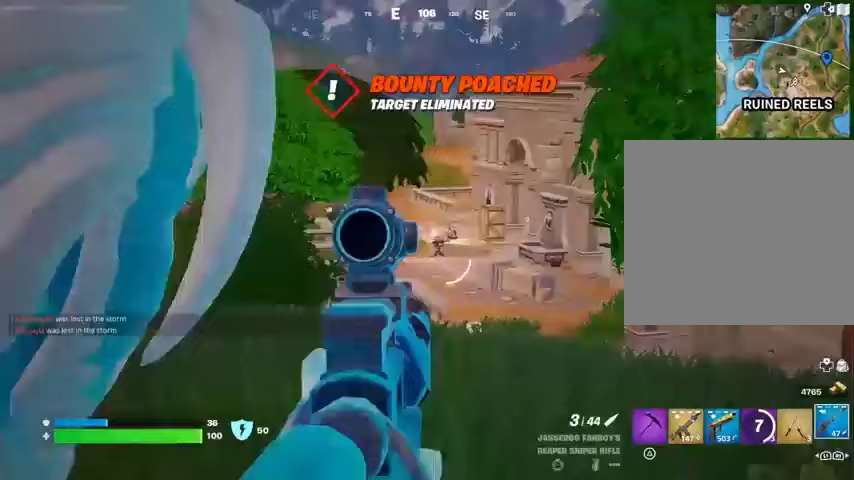
{"dt_ms": 500, "buttons": ["L2"], "left_stick": "up", "right_stick": "center", "events": [[100, "right_stick", "center"], [300, "left_stick", "up"]]}
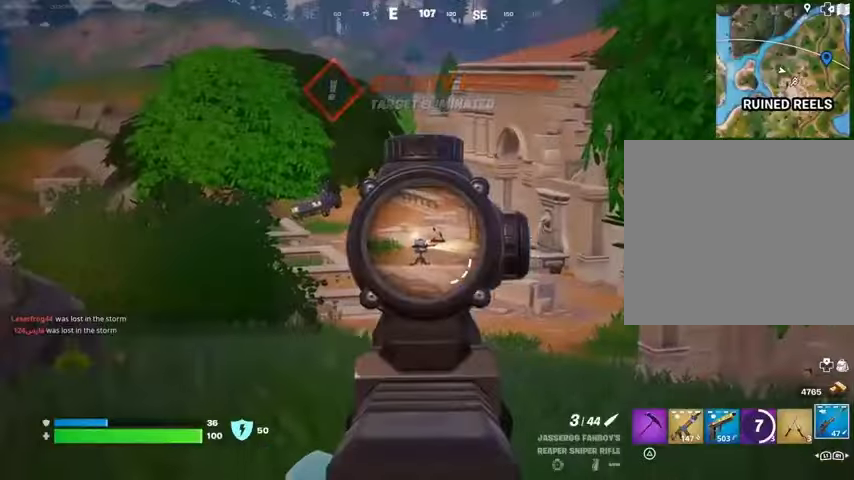
{"dt_ms": 500, "buttons": [], "left_stick": "up", "right_stick": "center", "events": [[167, "R2", "down"], [267, "R2", "up"], [300, "L2", "up"]]}
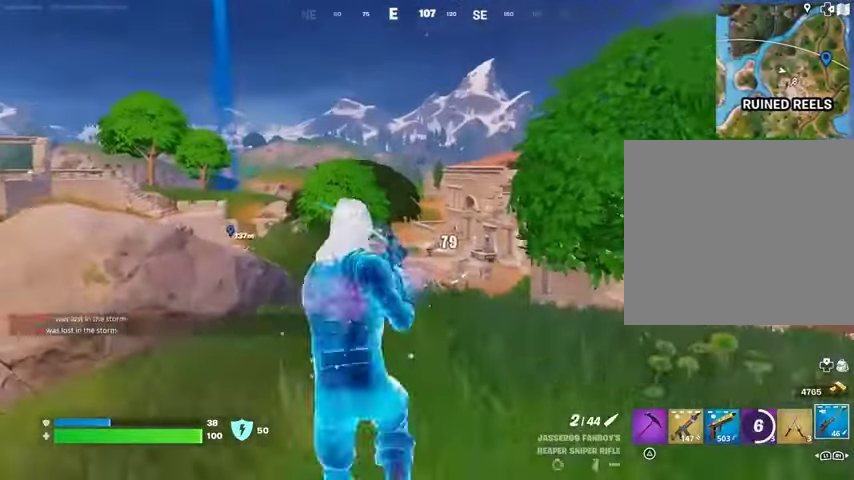
{"dt_ms": 500, "buttons": [], "left_stick": "up-right", "right_stick": "center", "events": [[200, "left_stick", "up-right"], [233, "R1", "down"], [300, "R1", "up"], [367, "R1", "down"], [467, "R1", "up"]]}
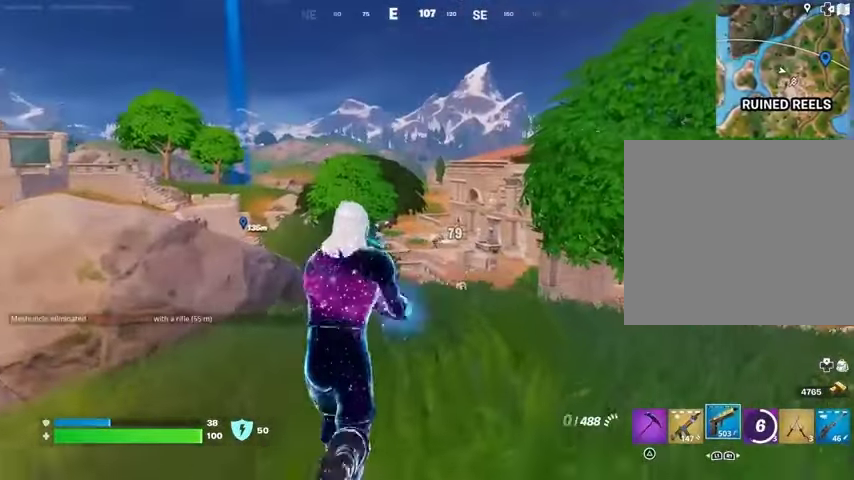
{"dt_ms": 500, "buttons": ["L1", "L2"], "left_stick": "center", "right_stick": "center", "events": [[100, "L1", "down"], [100, "L2", "down"], [333, "L1", "up"], [333, "R3", "down"], [400, "left_stick", "center"], [433, "R3", "up"], [500, "L1", "down"]]}
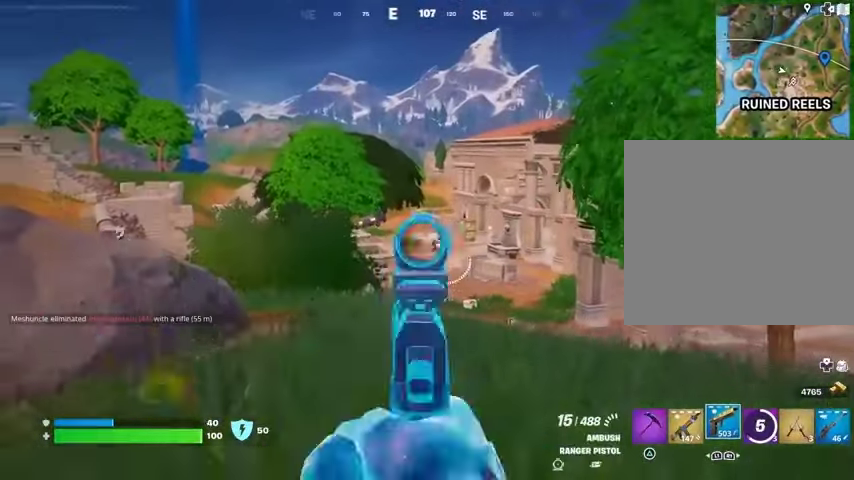
{"dt_ms": 500, "buttons": ["L2", "R2"], "left_stick": "center", "right_stick": "center", "events": [[133, "L1", "up"], [133, "R2", "down"]]}
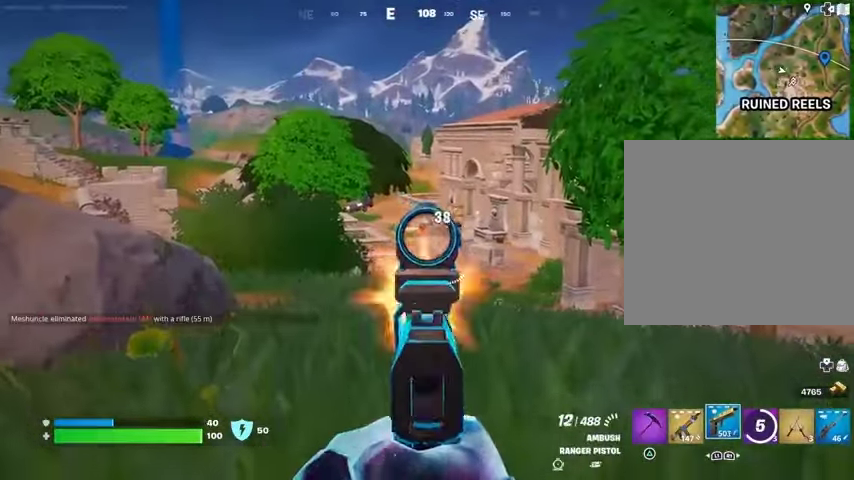
{"dt_ms": 500, "buttons": ["L2", "R2"], "left_stick": "right", "right_stick": "center", "events": [[267, "left_stick", "right"]]}
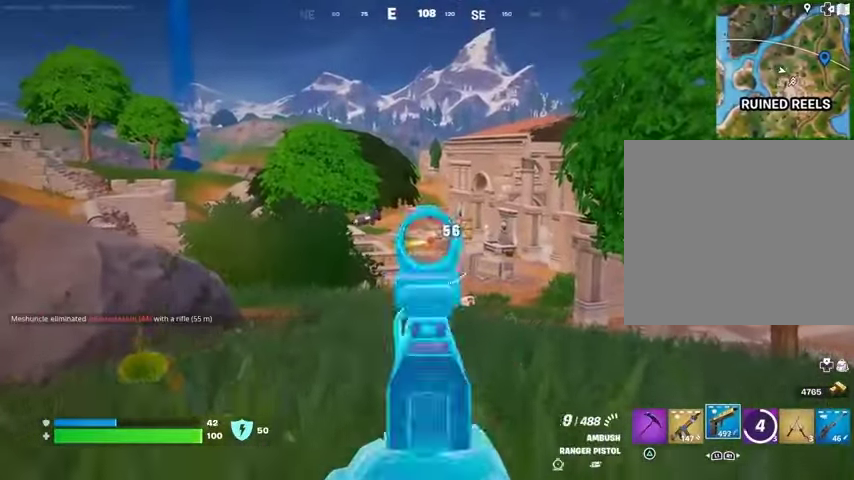
{"dt_ms": 500, "buttons": ["L2", "R2"], "left_stick": "up-right", "right_stick": "center", "events": [[33, "left_stick", "up-right"]]}
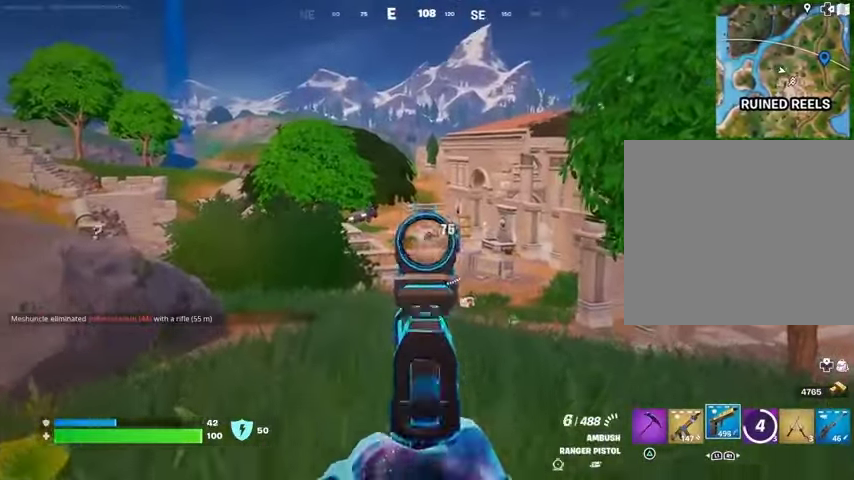
{"dt_ms": 500, "buttons": [], "left_stick": "up-right", "right_stick": "center", "events": [[133, "L2", "up"], [133, "L3", "down"], [133, "R2", "up"], [133, "right_stick", "down-left"], [233, "L3", "up"], [333, "L1", "down"], [367, "right_stick", "center"], [400, "L1", "up"]]}
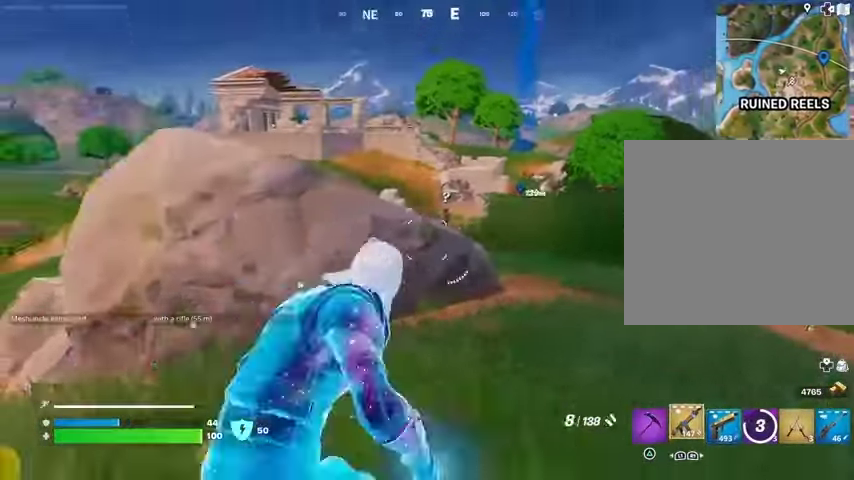
{"dt_ms": 500, "buttons": ["L2"], "left_stick": "up-right", "right_stick": "center", "events": [[100, "L1", "down"], [233, "L1", "up"], [333, "L2", "down"]]}
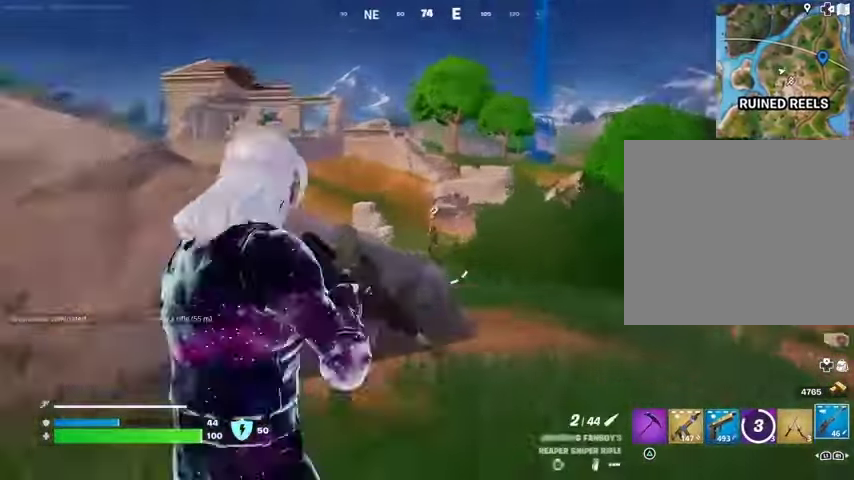
{"dt_ms": 500, "buttons": ["L2"], "left_stick": "up-right", "right_stick": "up-right", "events": [[67, "L1", "down"], [100, "right_stick", "up"], [133, "L1", "up"], [233, "right_stick", "center"], [333, "right_stick", "up-right"]]}
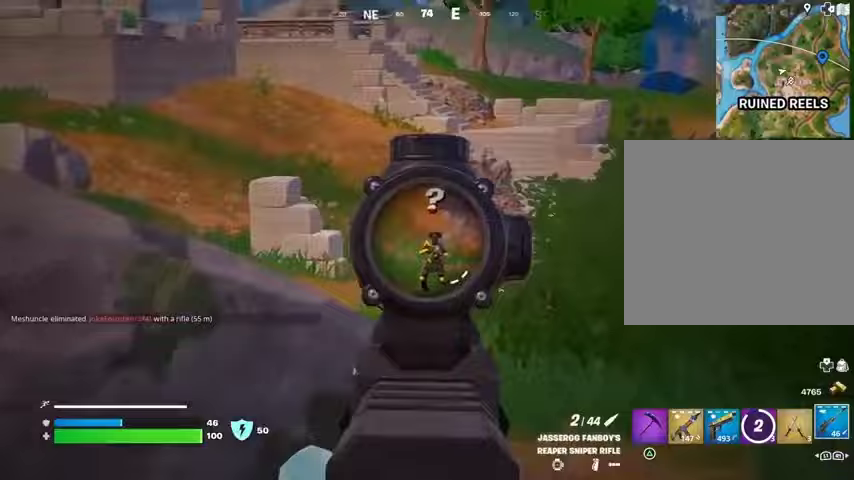
{"dt_ms": 500, "buttons": [], "left_stick": "up-right", "right_stick": "center", "events": [[67, "L2", "up"], [67, "R2", "down"], [67, "right_stick", "center"], [100, "left_stick", "center"], [133, "R2", "up"], [267, "R1", "down"], [300, "left_stick", "up"], [333, "R1", "up"], [400, "R1", "down"], [400, "left_stick", "up-right"], [500, "R1", "up"]]}
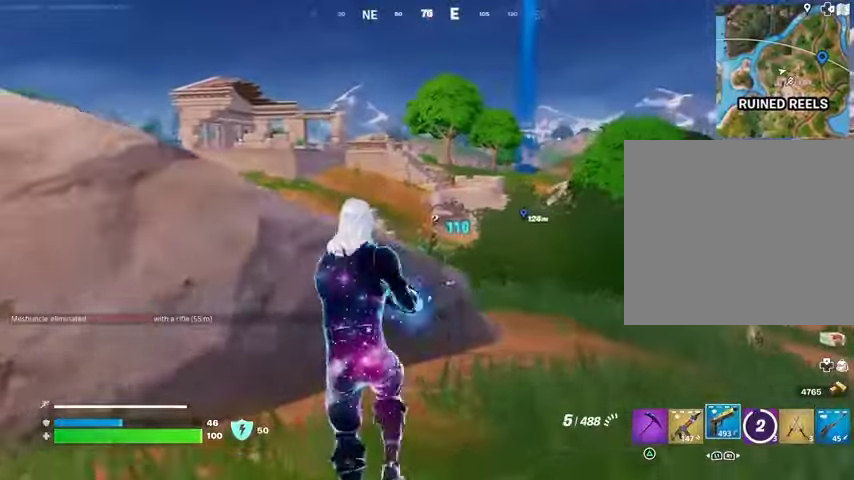
{"dt_ms": 1000, "buttons": [], "left_stick": "left", "right_stick": "center"}
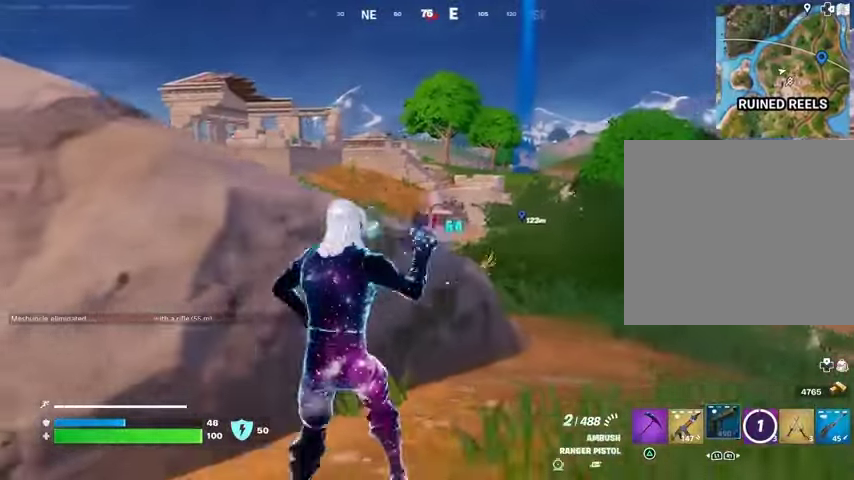
{"dt_ms": 500, "buttons": [], "left_stick": "down-right", "right_stick": "center", "events": [[67, "left_stick", "center"], [167, "left_stick", "up-right"], [267, "left_stick", "right"], [500, "left_stick", "down-right"]]}
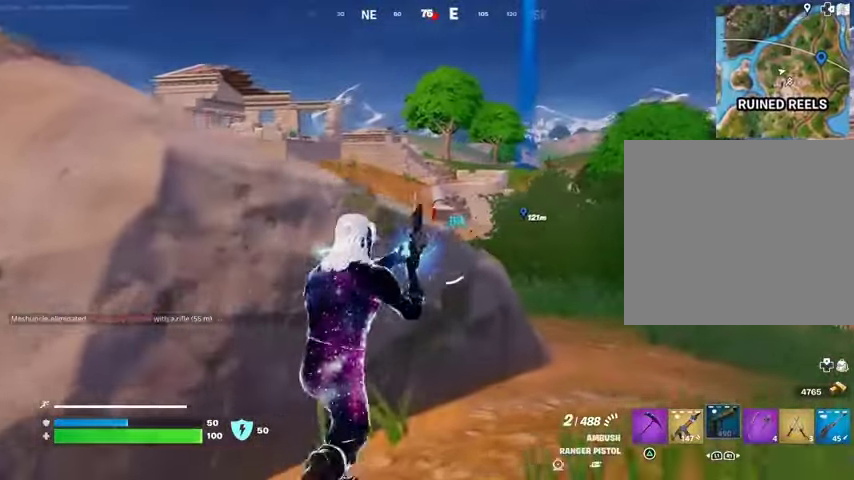
{"dt_ms": 500, "buttons": [], "left_stick": "down-left", "right_stick": "center", "events": [[100, "left_stick", "down"], [500, "left_stick", "down-left"]]}
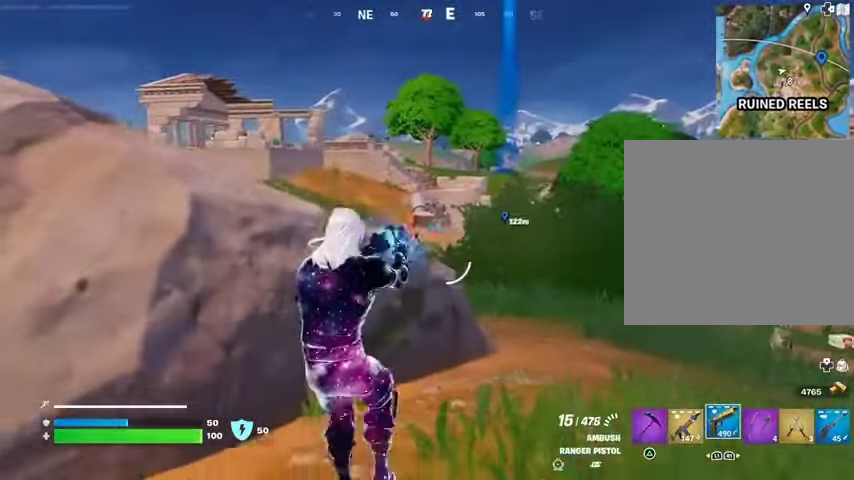
{"dt_ms": 500, "buttons": ["L2", "R2"], "left_stick": "down-right", "right_stick": "down", "events": [[133, "L2", "down"], [167, "left_stick", "down-right"], [300, "right_stick", "right"], [400, "R2", "down"], [433, "right_stick", "down"]]}
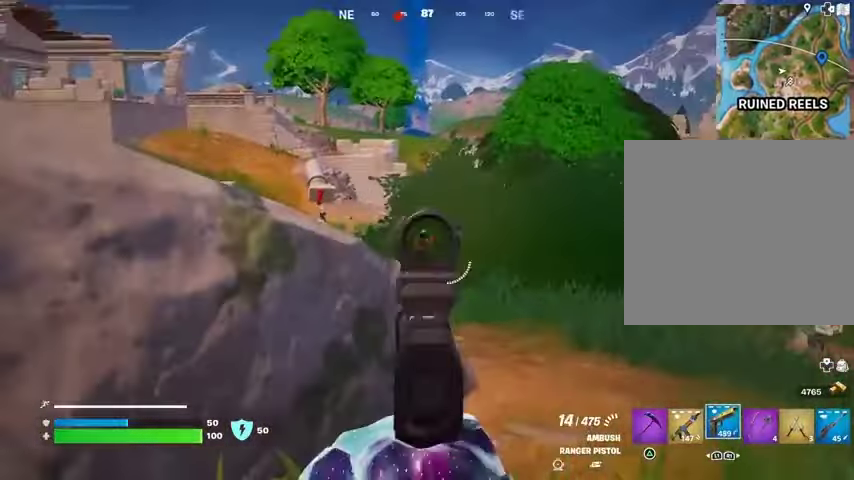
{"dt_ms": 500, "buttons": ["L2", "R2"], "left_stick": "down", "right_stick": "right", "events": [[67, "left_stick", "down"], [100, "right_stick", "center"], [233, "right_stick", "right"], [367, "right_stick", "down-right"], [467, "right_stick", "right"]]}
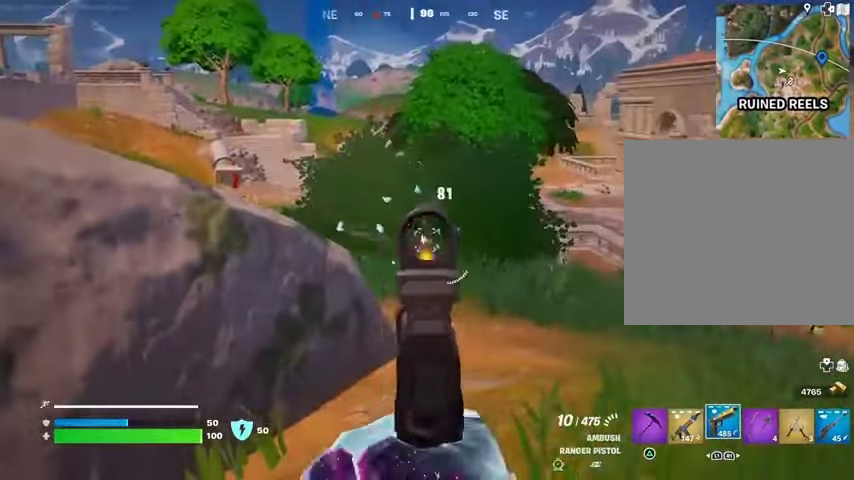
{"dt_ms": 500, "buttons": ["L2", "R2"], "left_stick": "down", "right_stick": "right", "events": [[67, "right_stick", "up-right"], [167, "right_stick", "center"], [300, "right_stick", "left"], [433, "right_stick", "right"]]}
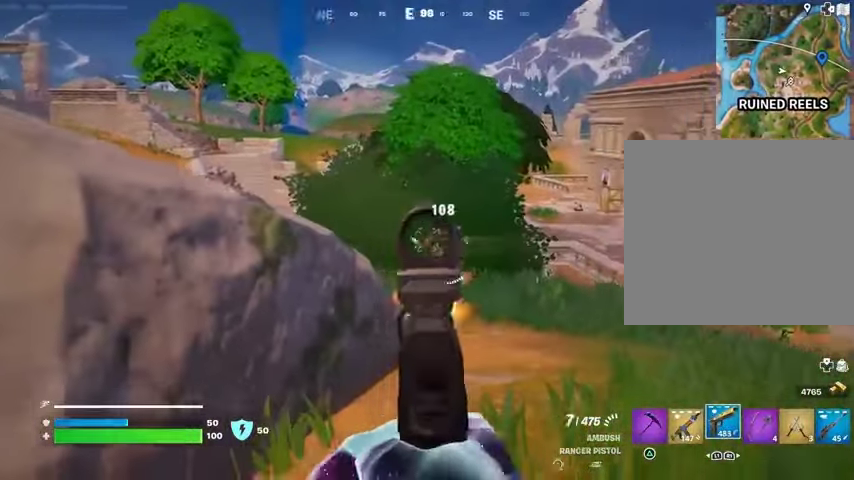
{"dt_ms": 500, "buttons": ["R1", "R2"], "left_stick": "down-left", "right_stick": "center", "events": [[67, "left_stick", "left"], [167, "left_stick", "down-left"], [200, "right_stick", "up"], [267, "right_stick", "up-right"], [300, "L2", "up"], [467, "R1", "down"], [467, "right_stick", "center"]]}
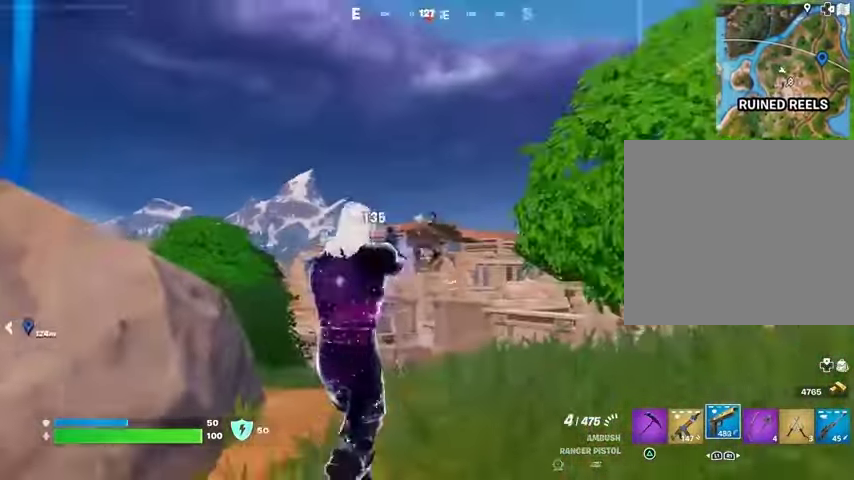
{"dt_ms": 500, "buttons": [], "left_stick": "down", "right_stick": "center", "events": [[33, "R1", "up"], [100, "right_stick", "right"], [200, "L1", "down"], [233, "R2", "up"], [233, "right_stick", "left"], [300, "L1", "up"], [333, "right_stick", "right"], [367, "left_stick", "down"], [433, "right_stick", "center"]]}
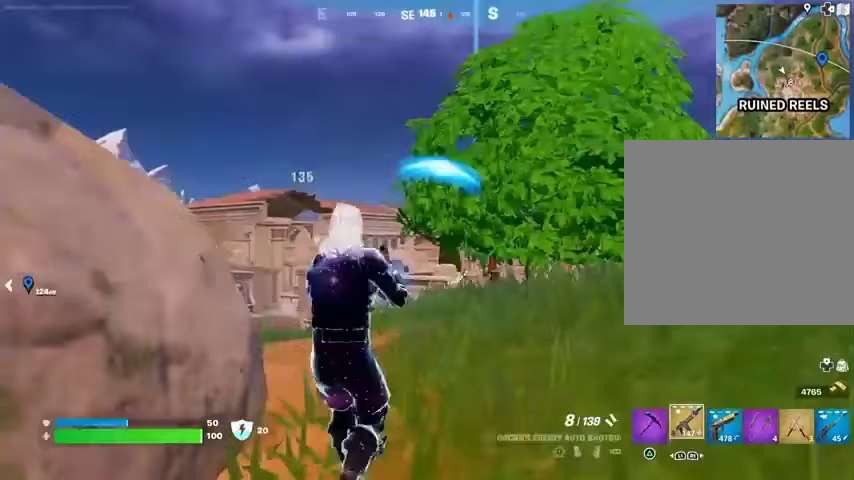
{"dt_ms": 500, "buttons": [], "left_stick": "down", "right_stick": "center", "events": [[67, "L2", "down"], [67, "right_stick", "right"], [167, "R2", "down"], [200, "L2", "up"], [233, "R2", "up"], [233, "right_stick", "center"]]}